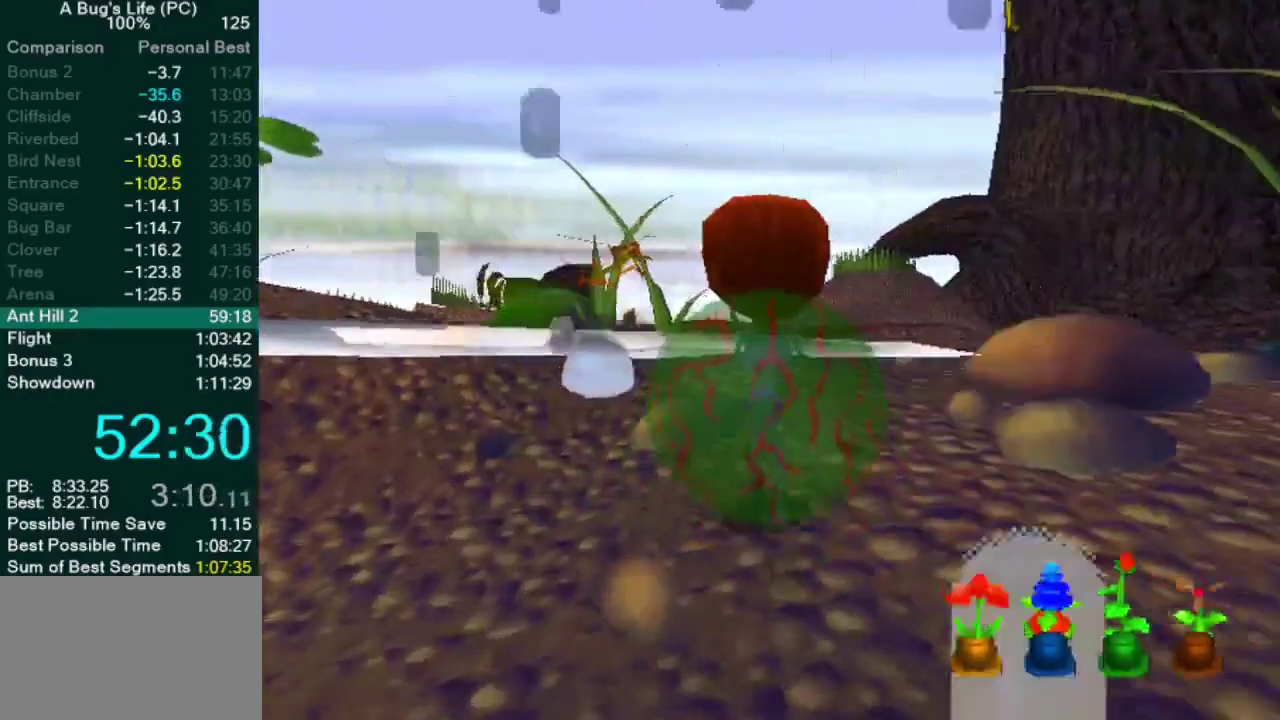
Gameplay with a controller (PlayStation layout); each line is a JSON object with the inputs held at the frame after it. "button_events" lists button changes between this image and that frame as [ms after this image, input, new state], when the widget could be followed in between (sticks are given only as held states). Not read: L3 R3.
{"buttons": [], "left_stick": "up", "right_stick": "center", "button_events": []}
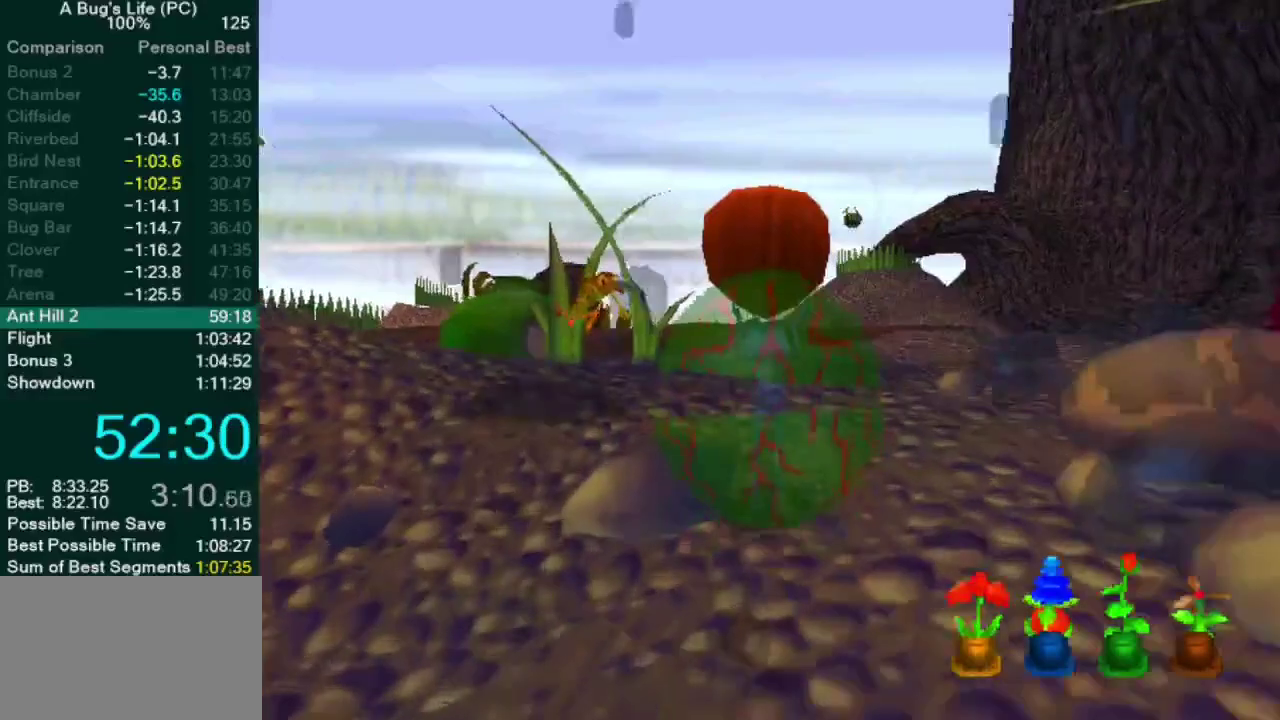
{"buttons": [], "left_stick": "up", "right_stick": "center", "button_events": []}
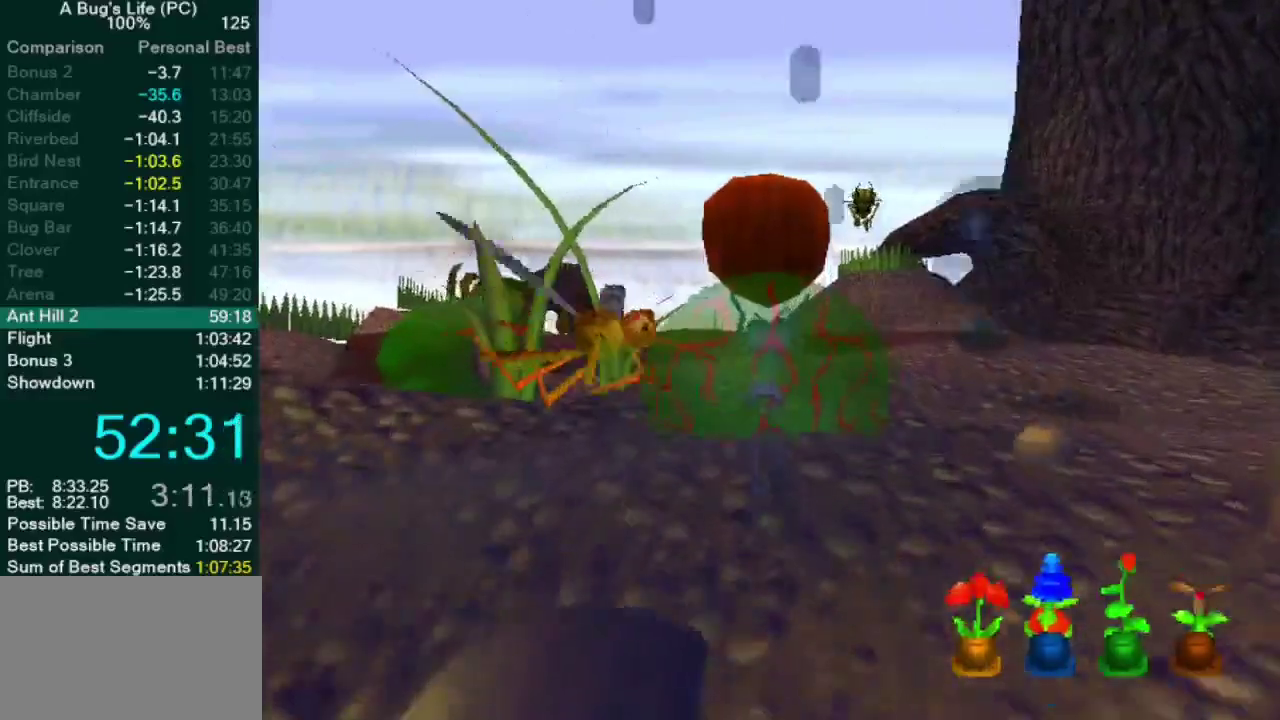
{"buttons": [], "left_stick": "up", "right_stick": "center", "button_events": []}
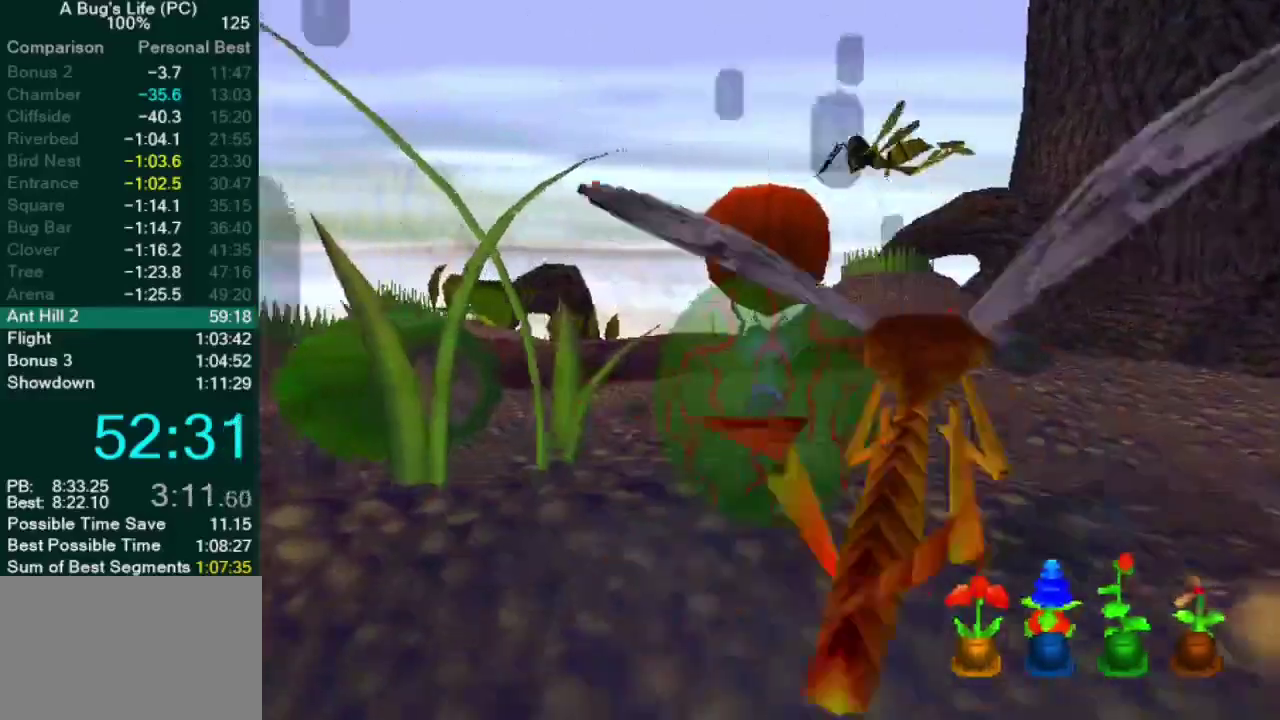
{"buttons": [], "left_stick": "up", "right_stick": "center", "button_events": []}
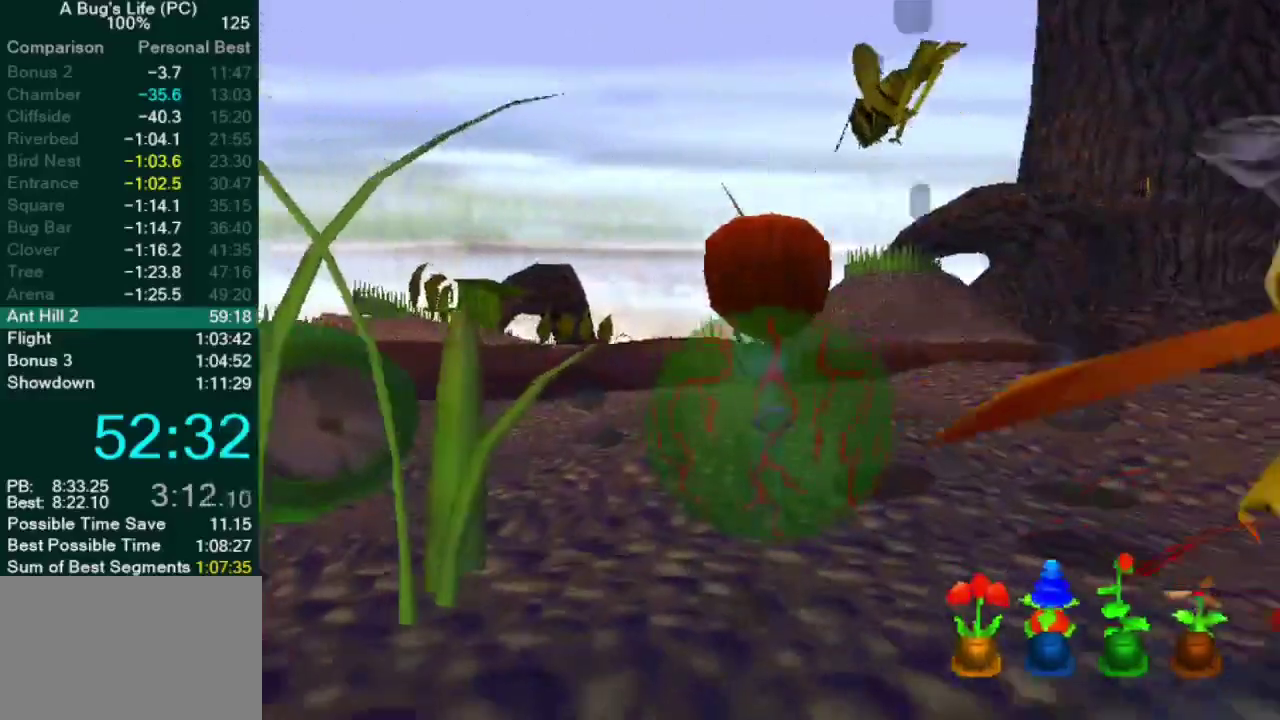
{"buttons": [], "left_stick": "up", "right_stick": "center", "button_events": []}
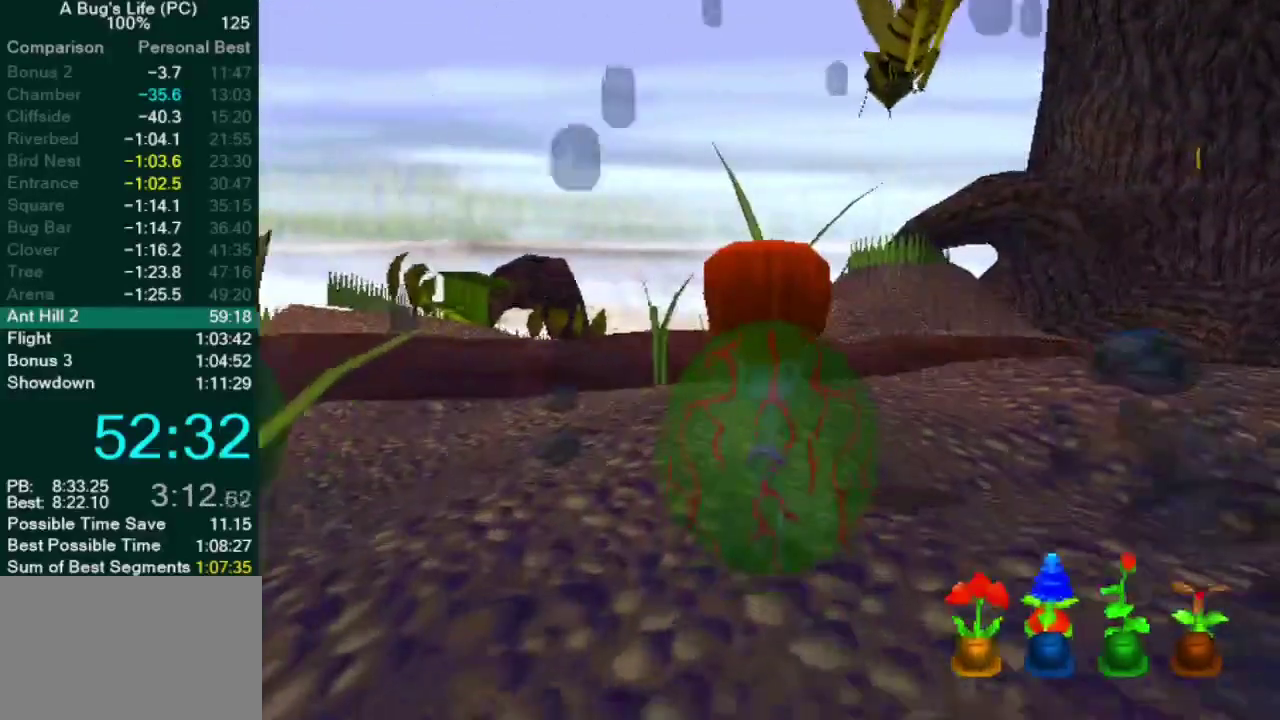
{"buttons": [], "left_stick": "up", "right_stick": "center", "button_events": []}
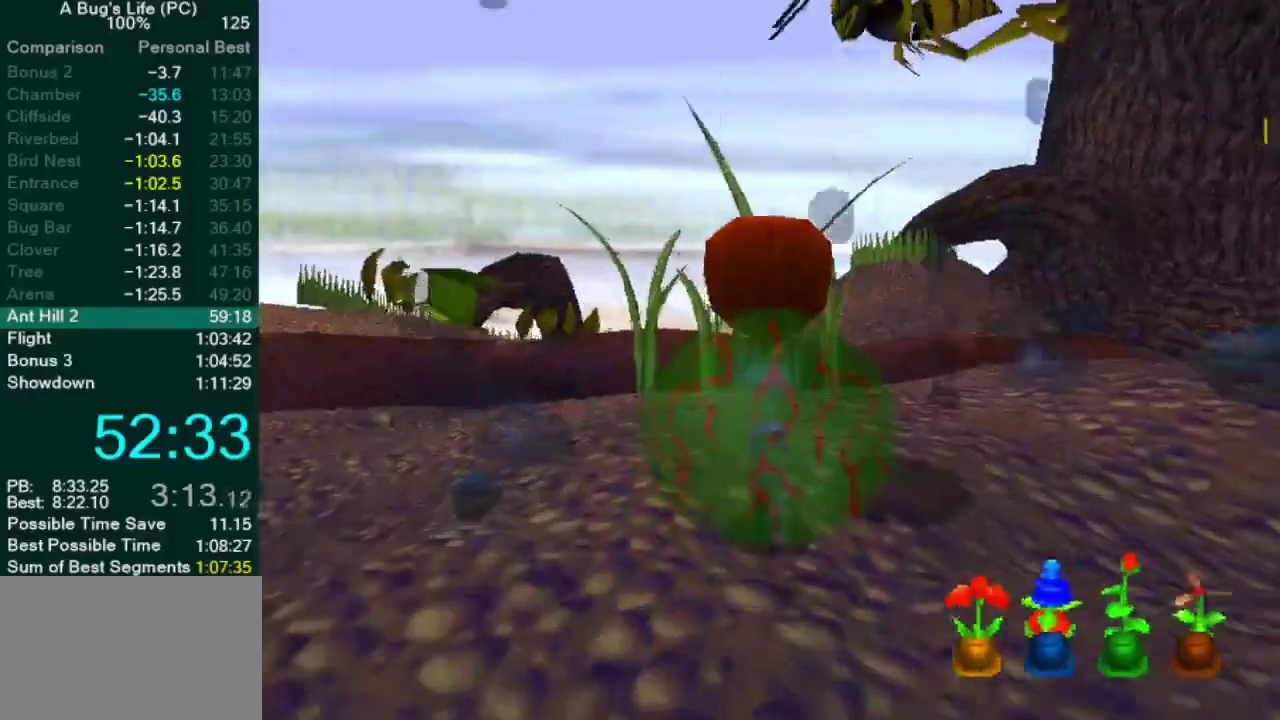
{"buttons": [], "left_stick": "up", "right_stick": "center", "button_events": []}
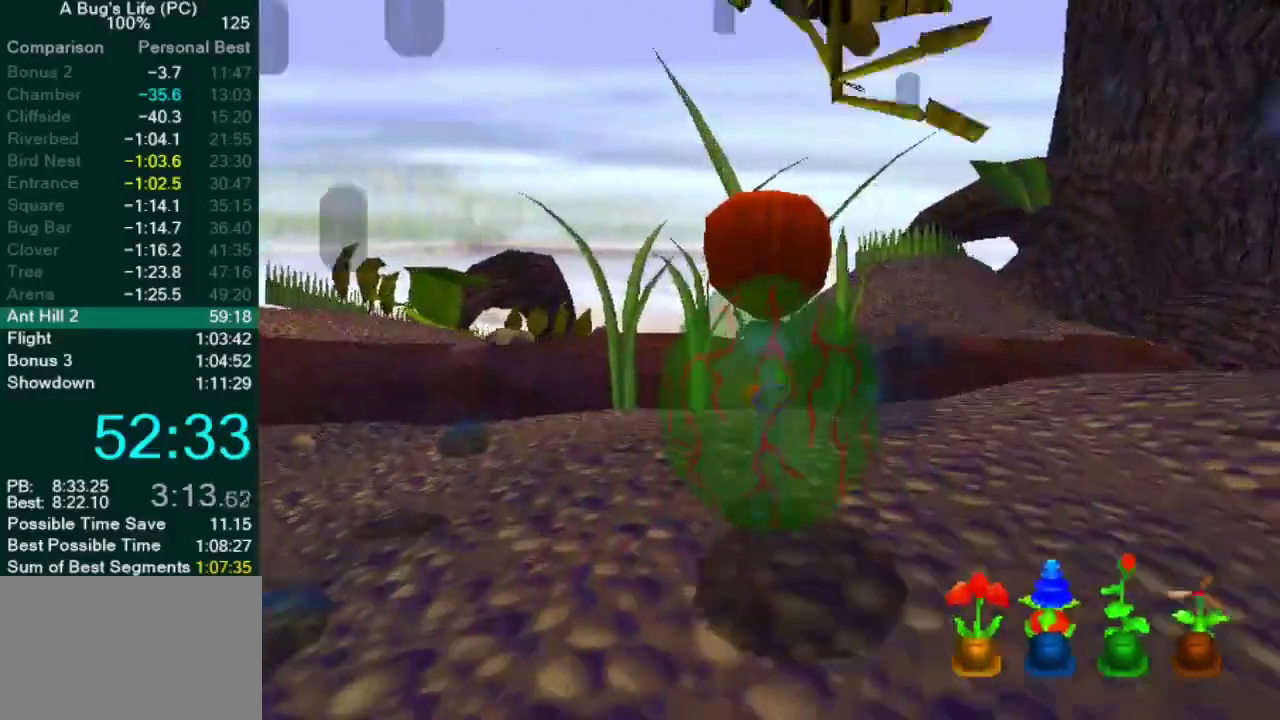
{"buttons": [], "left_stick": "up", "right_stick": "center", "button_events": []}
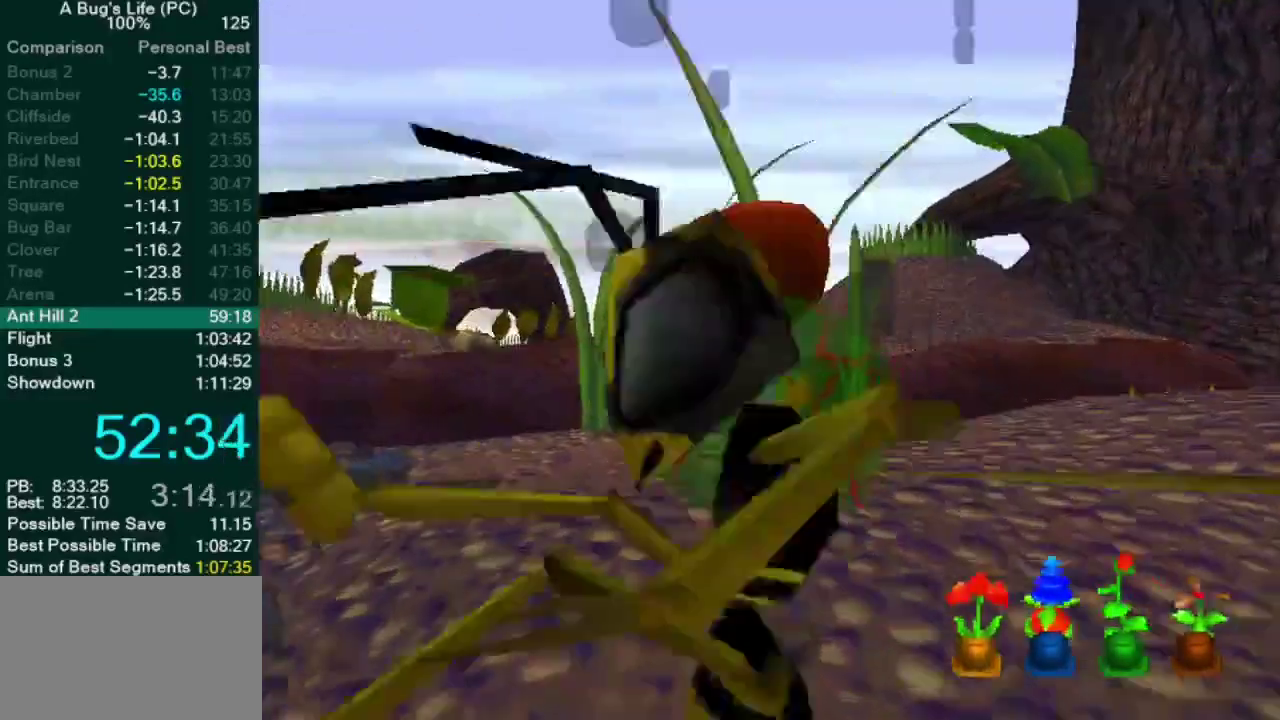
{"buttons": [], "left_stick": "up", "right_stick": "center", "button_events": []}
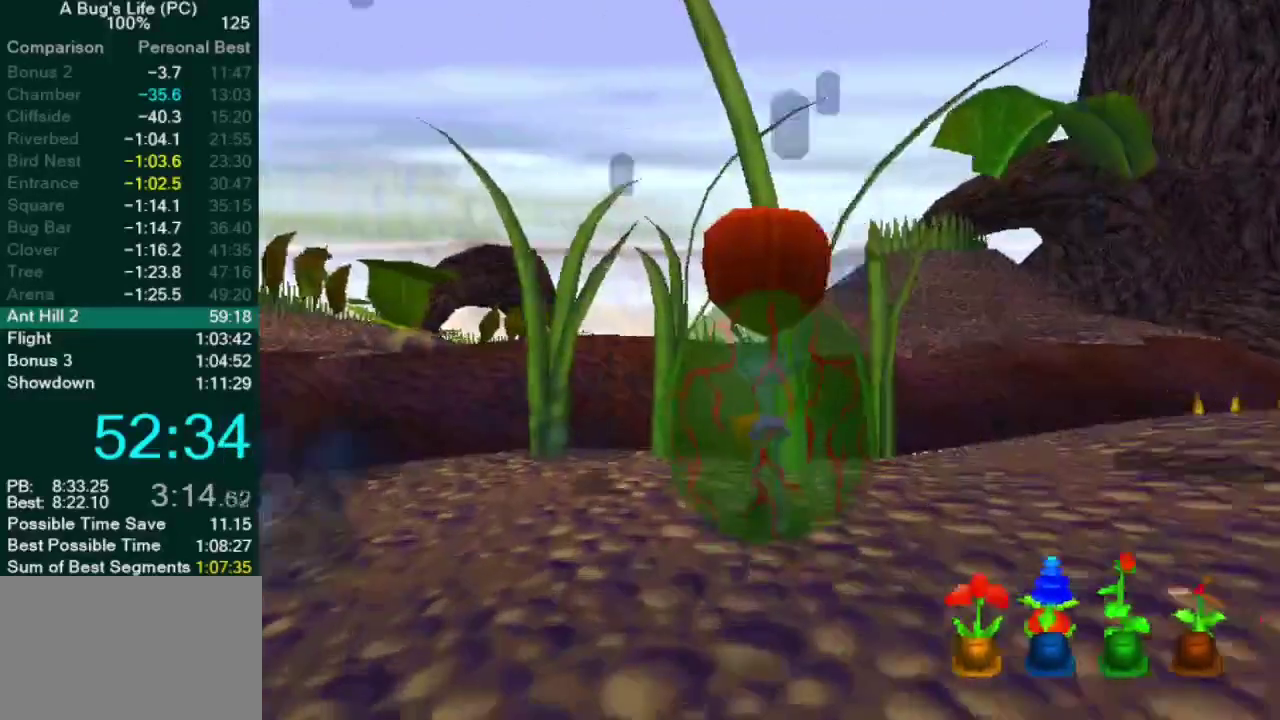
{"buttons": ["SQUARE"], "left_stick": "up", "right_stick": "center", "button_events": [[500, "SQUARE", "down"]]}
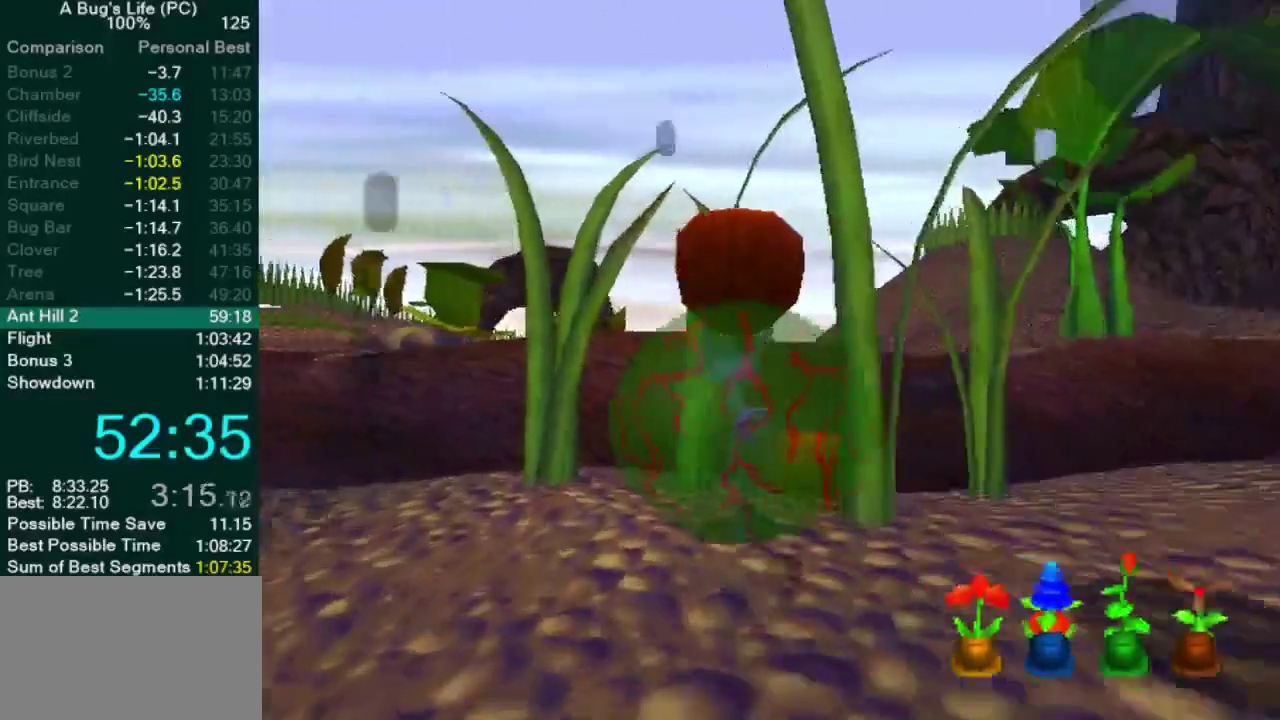
{"buttons": [], "left_stick": "up", "right_stick": "center", "button_events": [[83, "SQUARE", "up"], [317, "CROSS", "down"], [500, "CROSS", "up"]]}
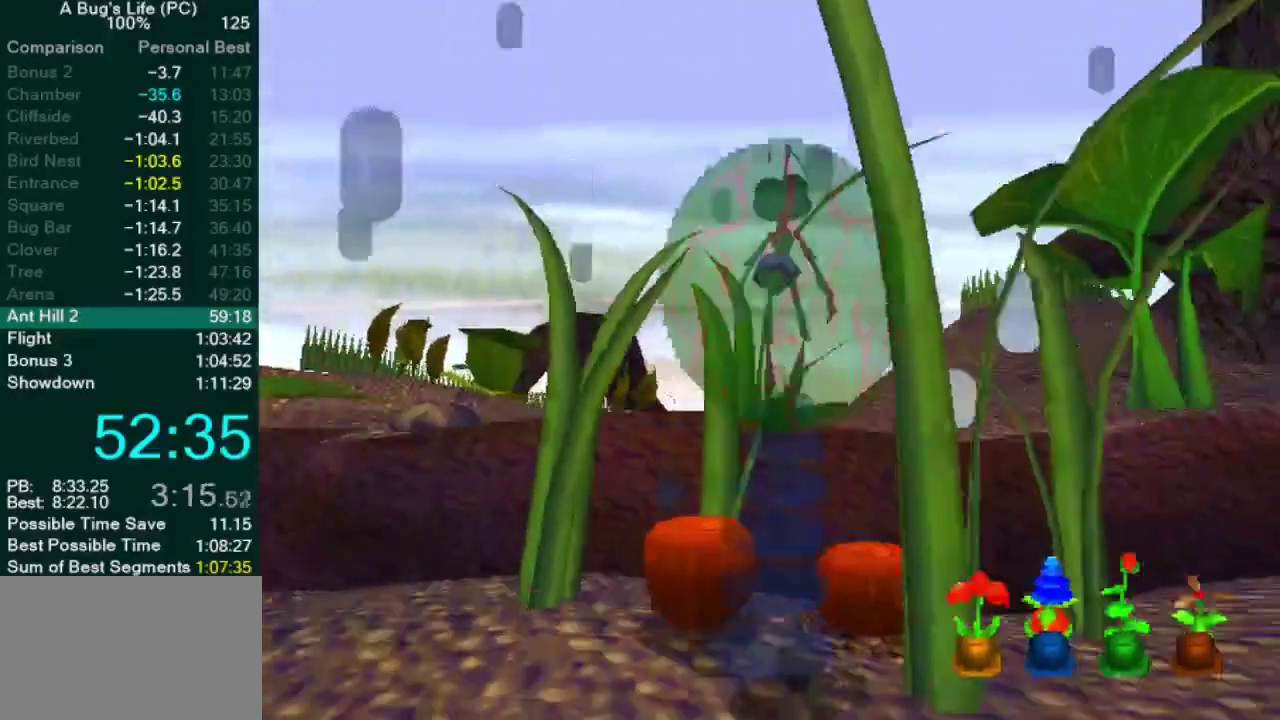
{"buttons": [], "left_stick": "right", "right_stick": "center", "button_events": []}
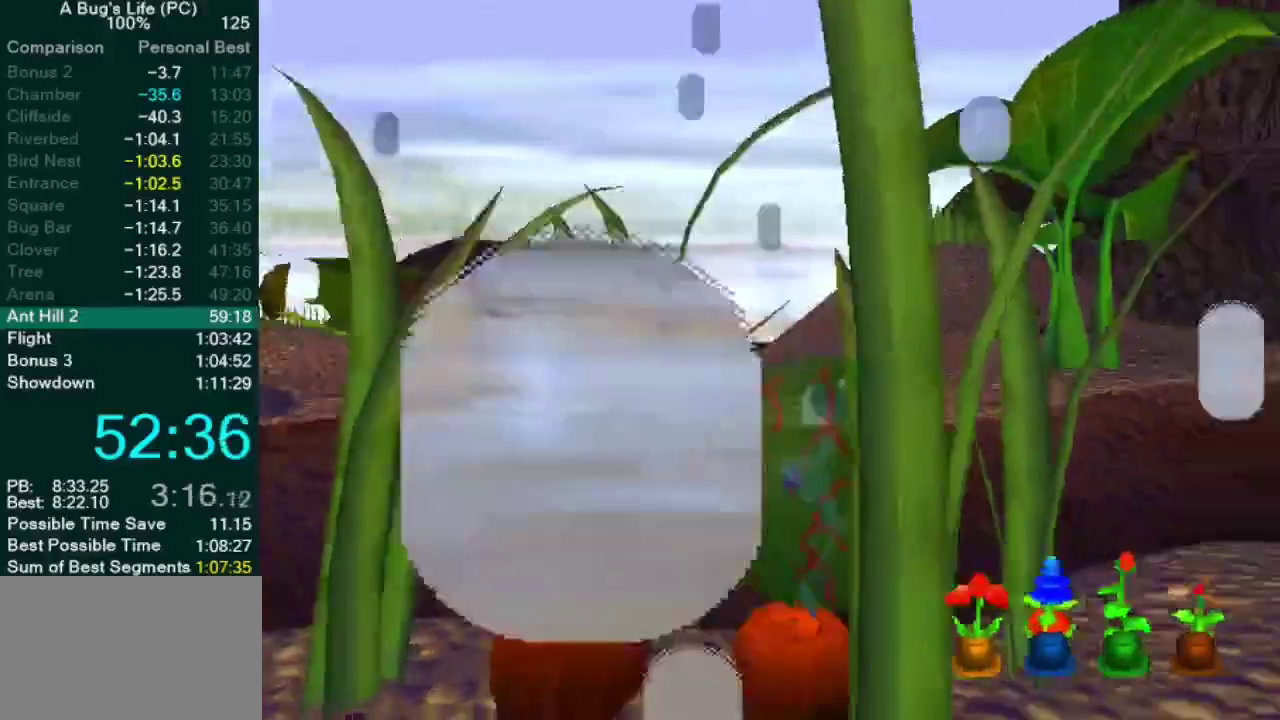
{"buttons": [], "left_stick": "down-right", "right_stick": "center", "button_events": []}
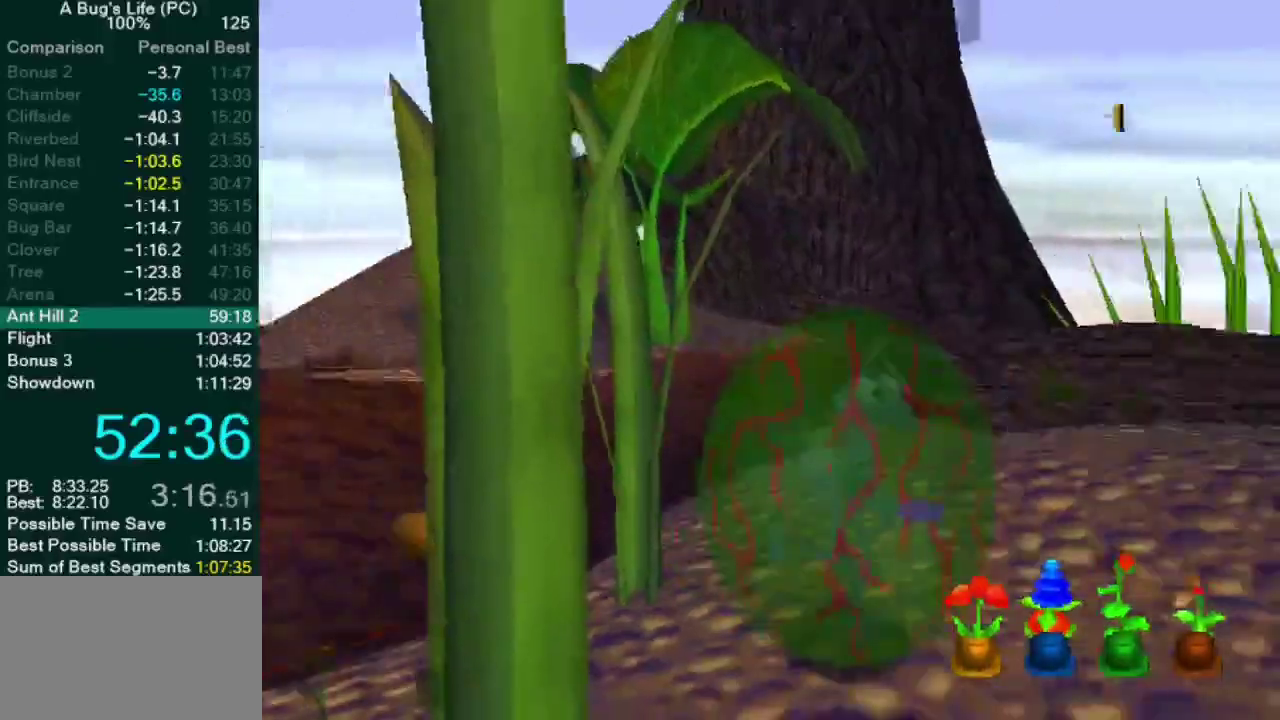
{"buttons": [], "left_stick": "right", "right_stick": "center", "button_events": []}
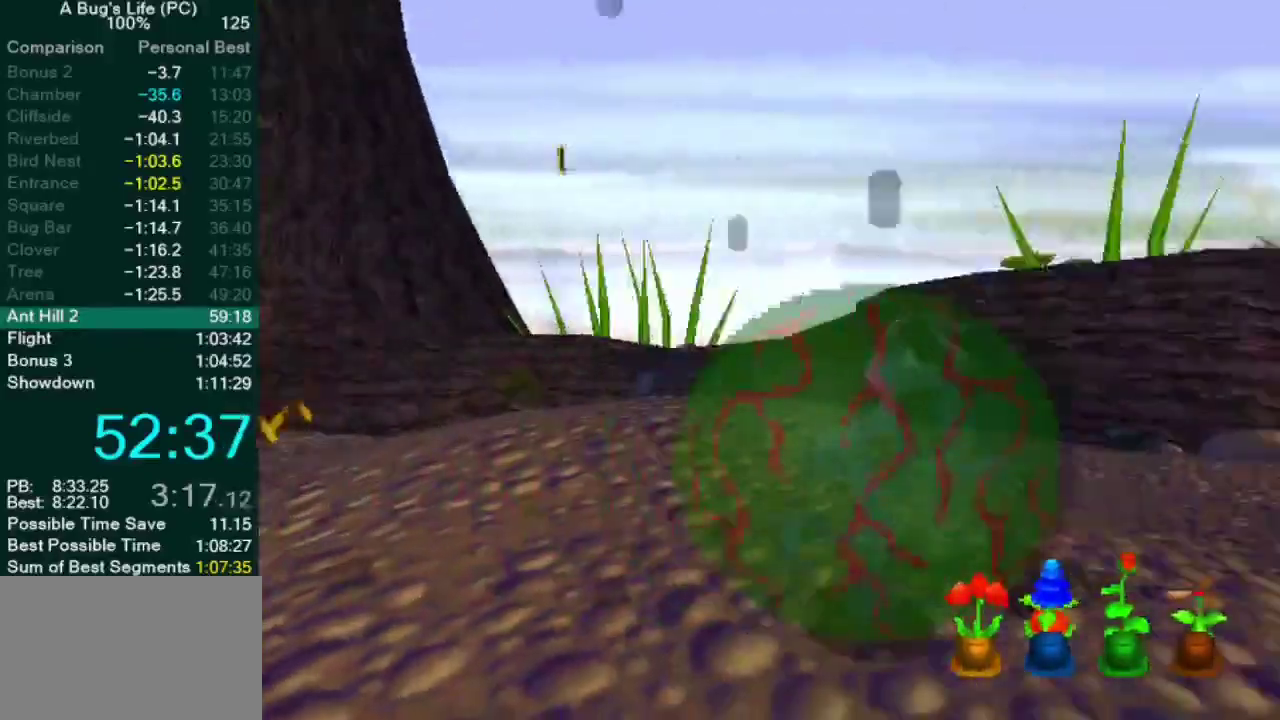
{"buttons": [], "left_stick": "up-right", "right_stick": "center", "button_events": []}
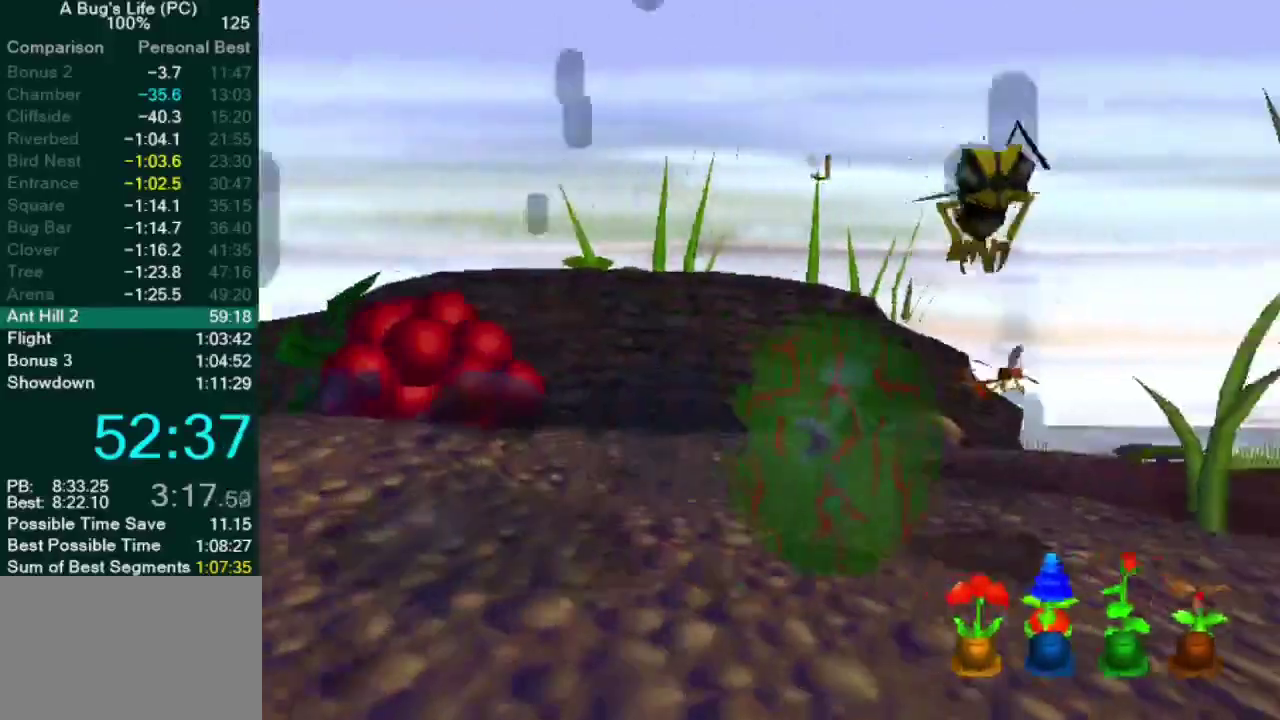
{"buttons": ["CROSS"], "left_stick": "up-right", "right_stick": "center", "button_events": [[450, "CROSS", "down"]]}
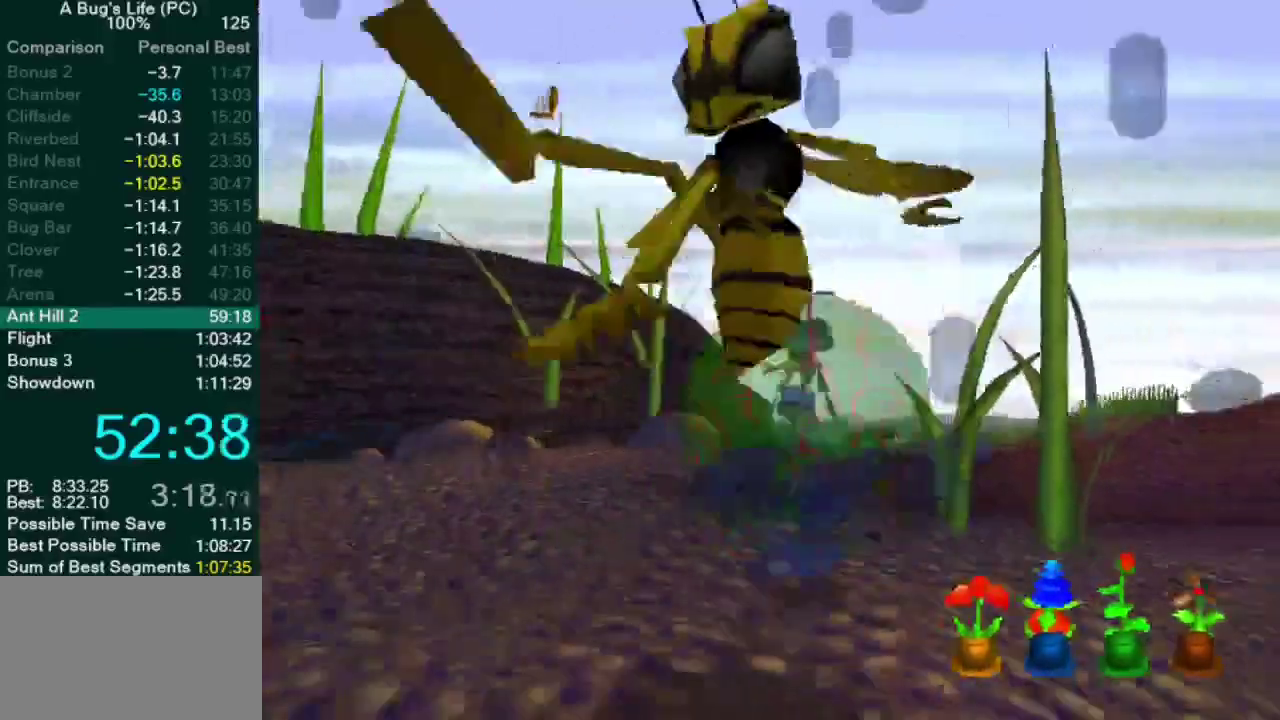
{"buttons": [], "left_stick": "up", "right_stick": "center", "button_events": [[433, "CROSS", "up"]]}
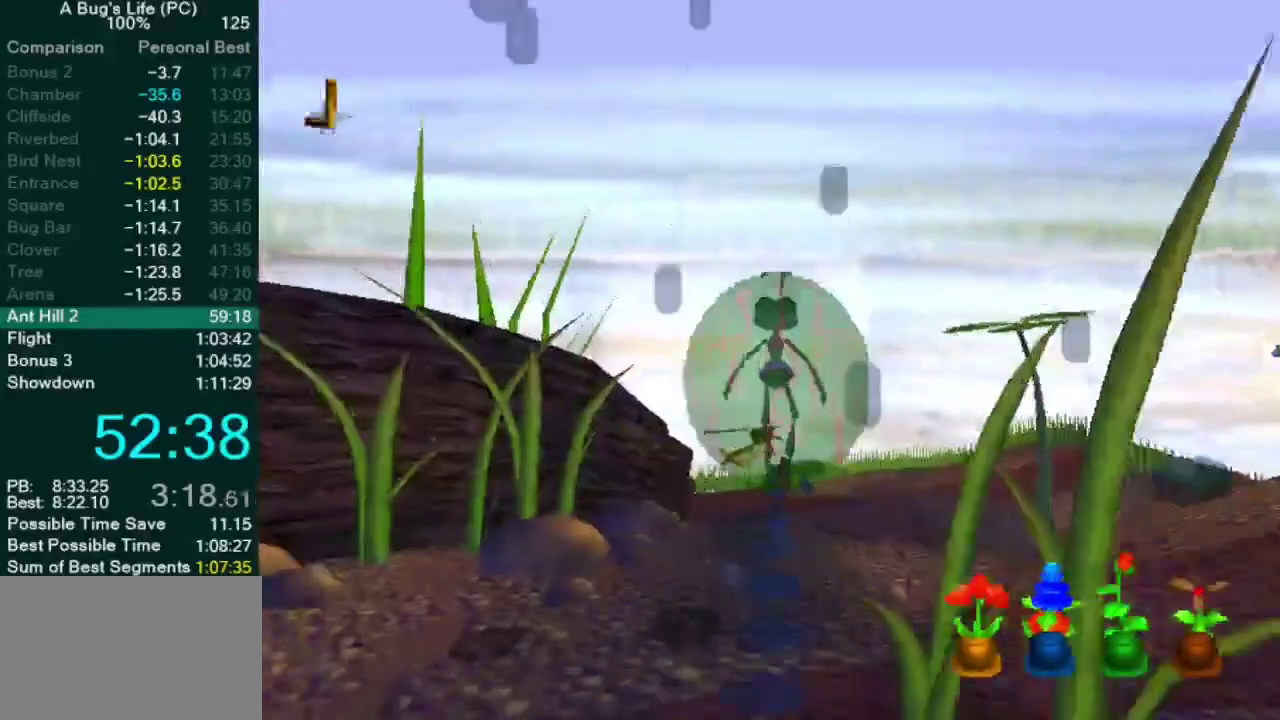
{"buttons": [], "left_stick": "up", "right_stick": "center", "button_events": [[133, "CROSS", "down"], [300, "CROSS", "up"]]}
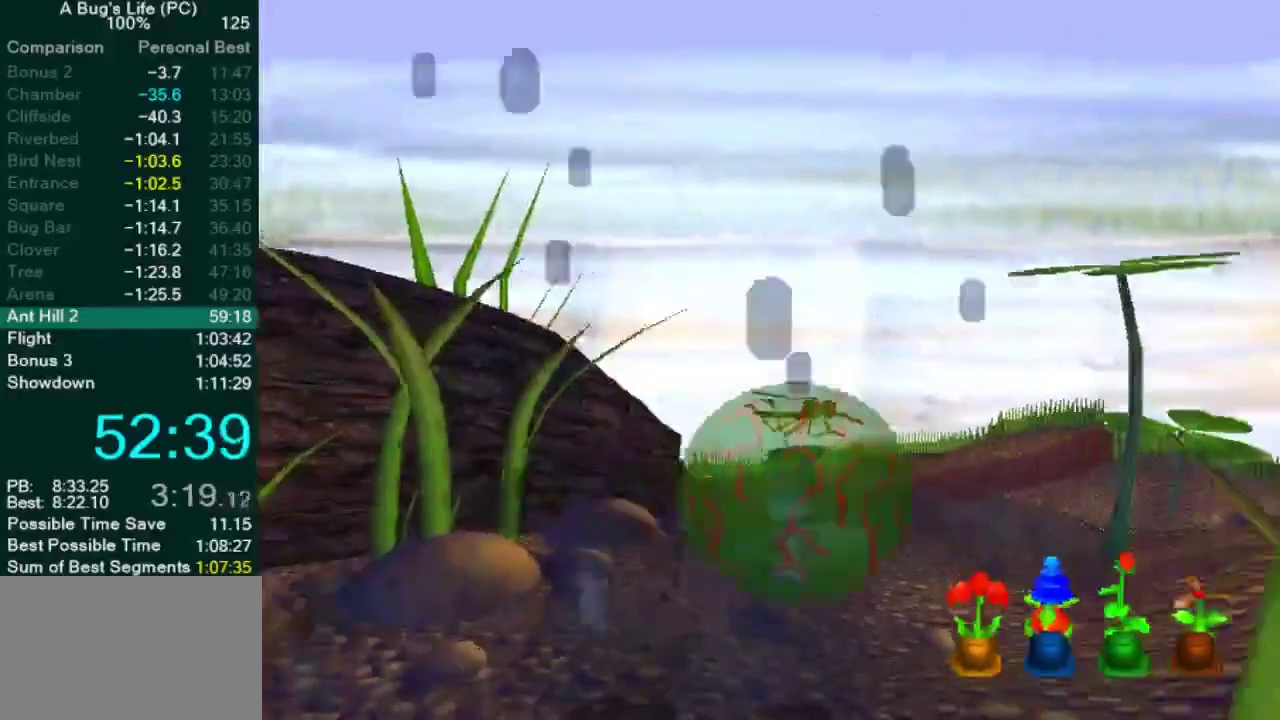
{"buttons": [], "left_stick": "up", "right_stick": "center", "button_events": []}
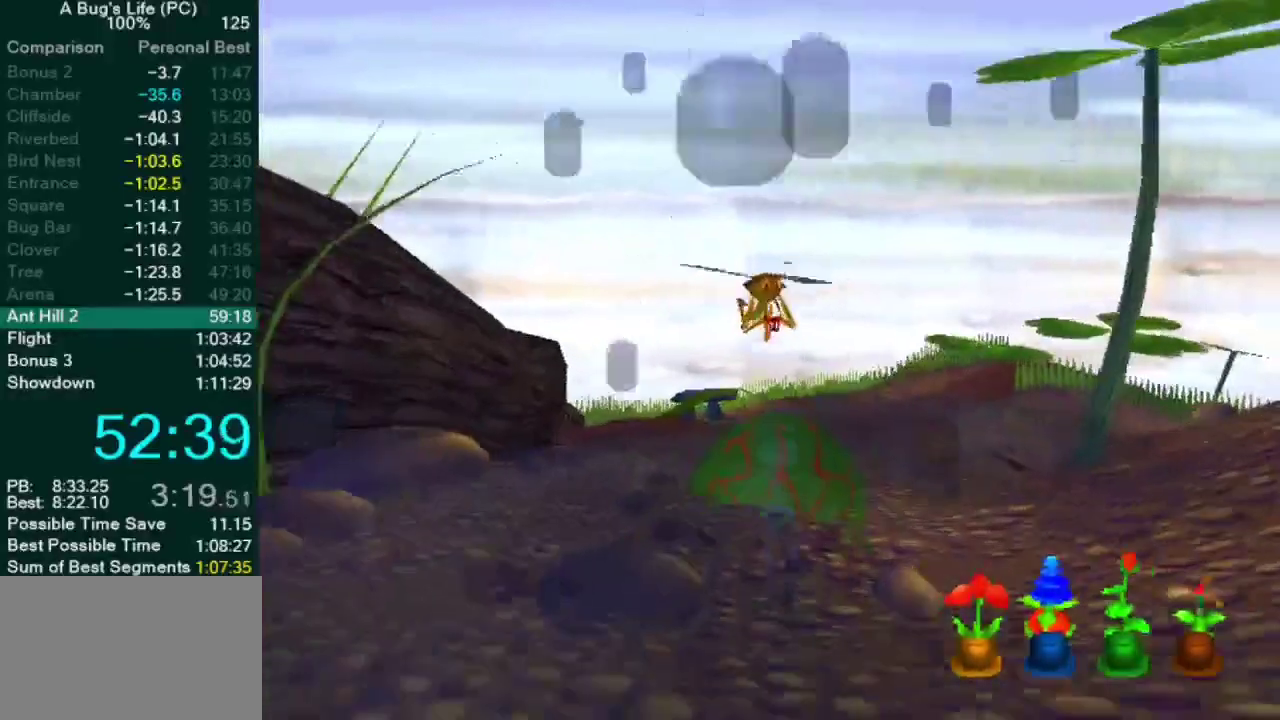
{"buttons": [], "left_stick": "up", "right_stick": "center", "button_events": []}
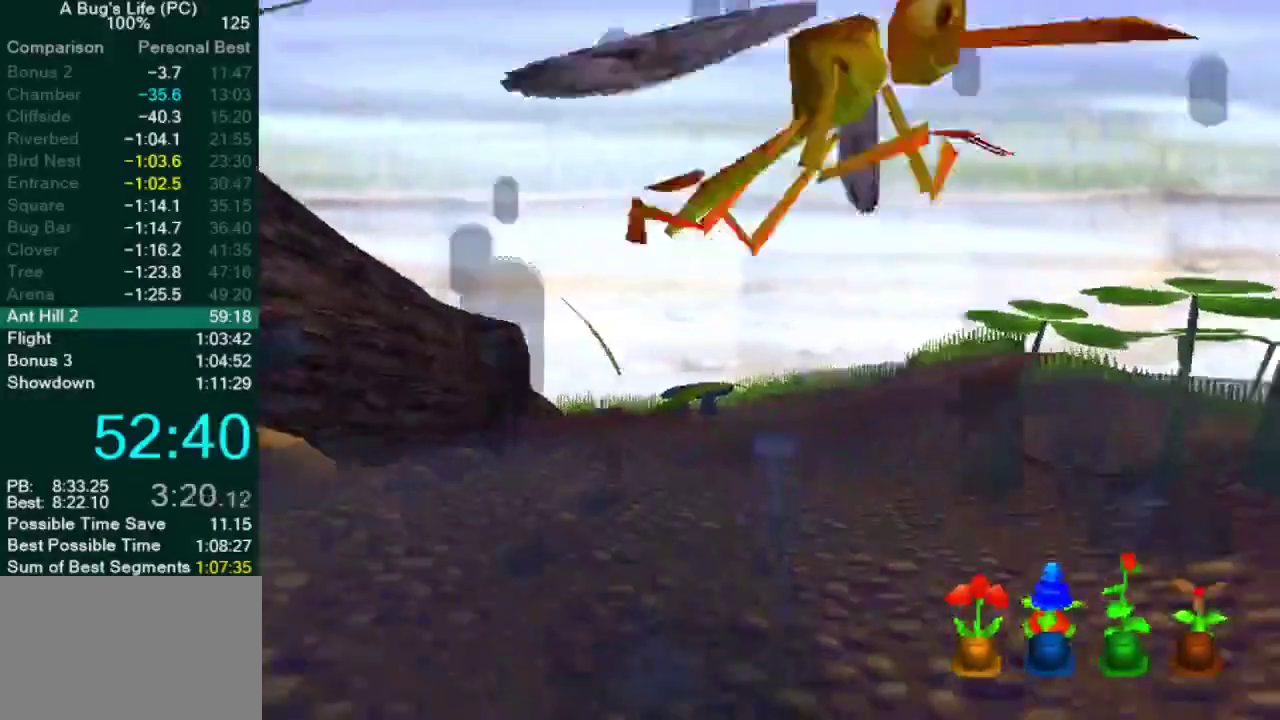
{"buttons": [], "left_stick": "up", "right_stick": "center", "button_events": [[33, "CROSS", "down"], [150, "CROSS", "up"]]}
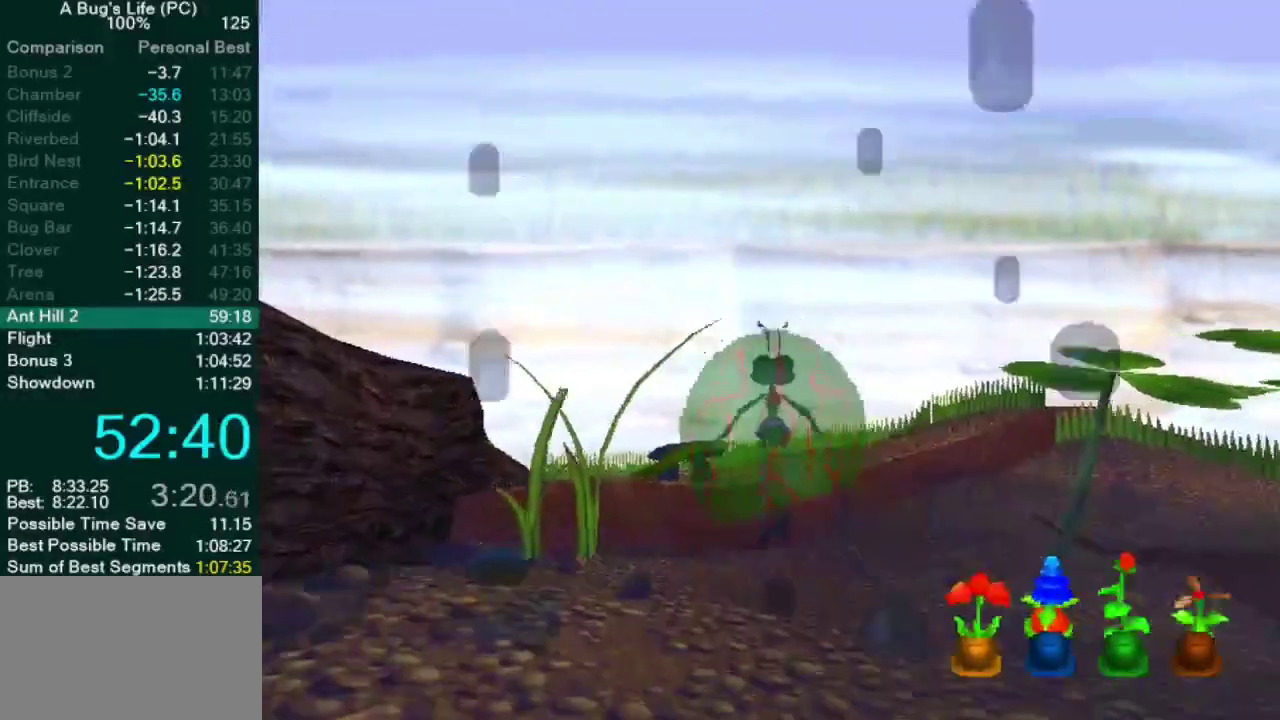
{"buttons": [], "left_stick": "up", "right_stick": "center", "button_events": []}
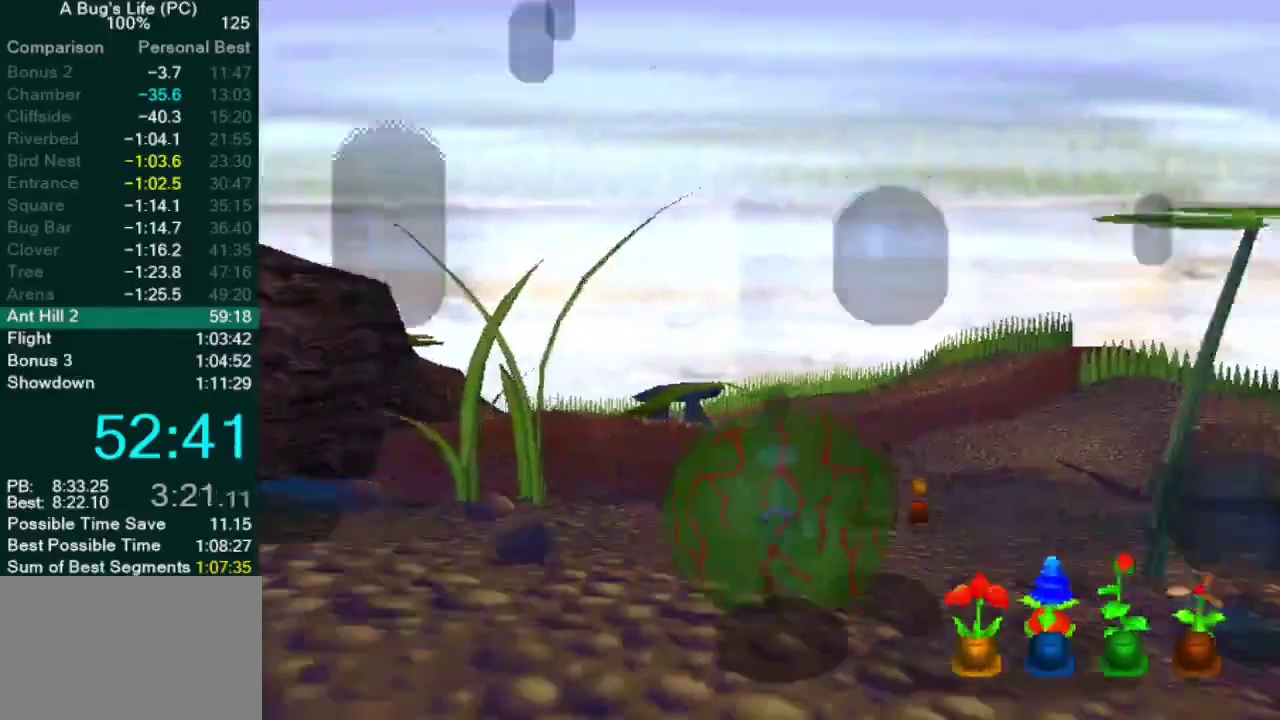
{"buttons": ["CROSS"], "left_stick": "up", "right_stick": "center", "button_events": [[67, "CROSS", "down"]]}
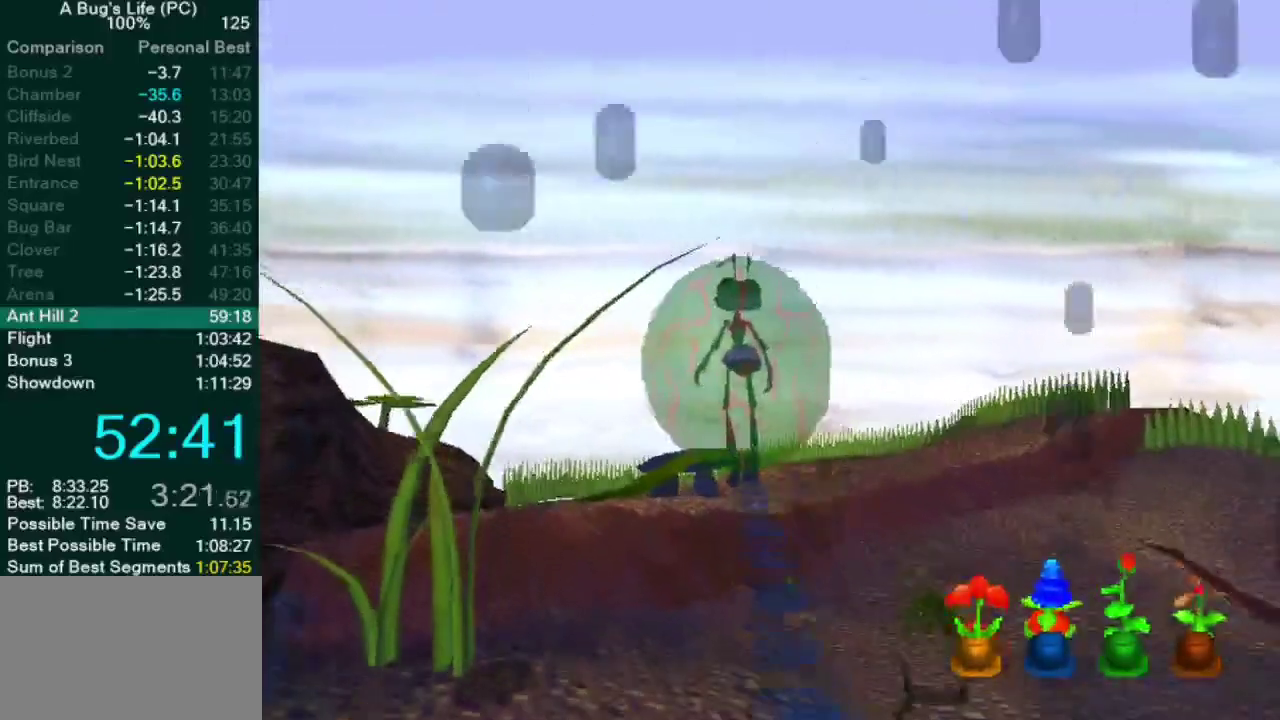
{"buttons": [], "left_stick": "up", "right_stick": "center", "button_events": [[250, "CROSS", "up"]]}
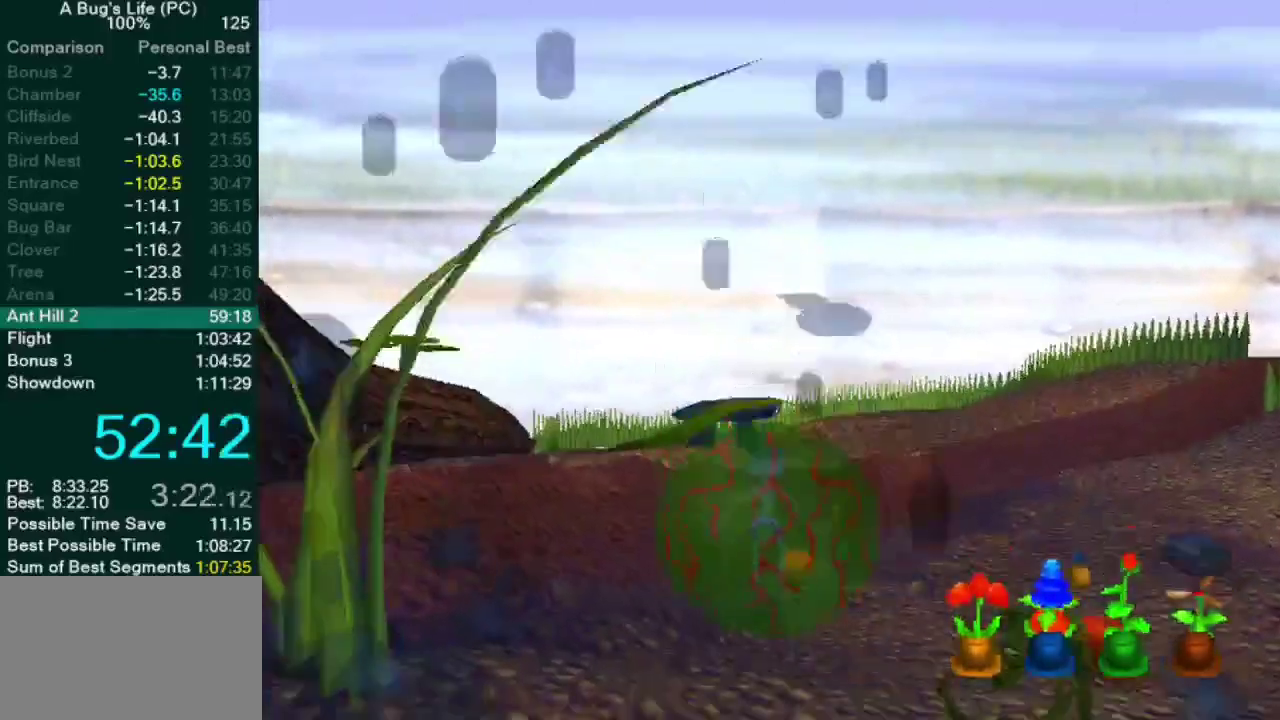
{"buttons": [], "left_stick": "up", "right_stick": "center", "button_events": []}